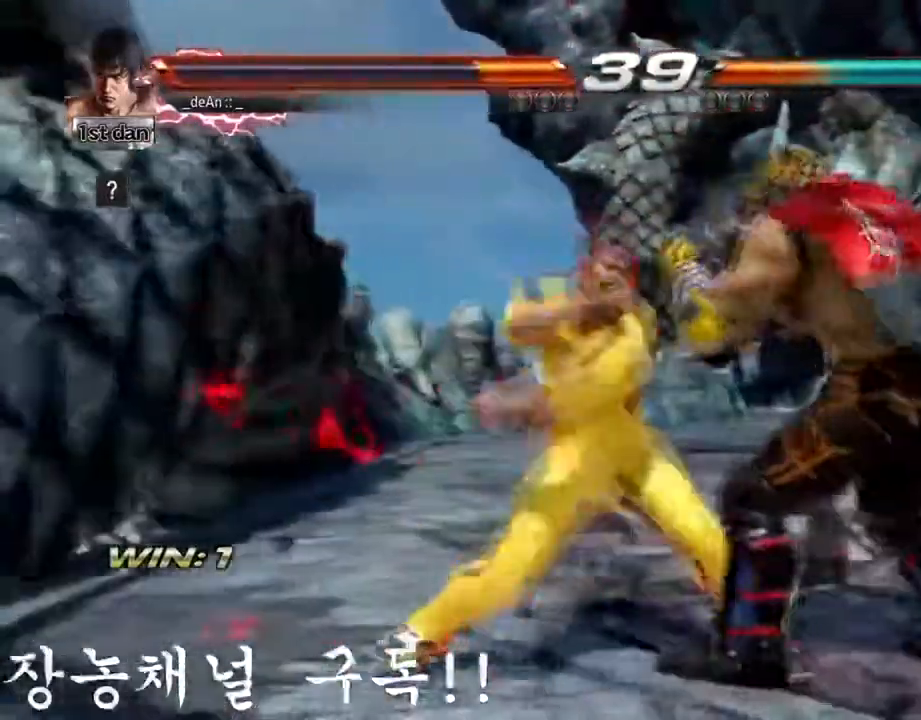
Gameplay with a controller (arcade stick); each line is a JSON object with the inputs held at the frame after it. "events" lists button and stick changes between this image and that frame as [ms after this image, input, new state], when the widget could be followed in between. Not read: L3 R3.
{"buttons": ["TRIANGLE"], "left_stick": "down", "events": [[401, "left_stick", "down"], [434, "TRIANGLE", "down"]]}
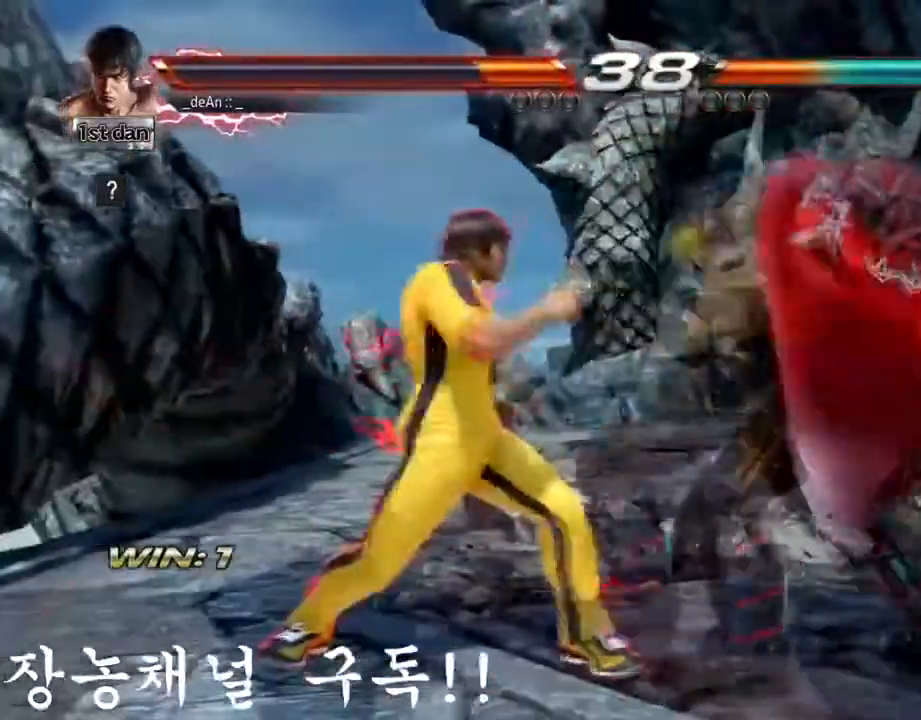
{"buttons": [], "left_stick": "center", "events": [[83, "TRIANGLE", "up"], [100, "CROSS", "down"], [117, "left_stick", "center"], [183, "CROSS", "up"]]}
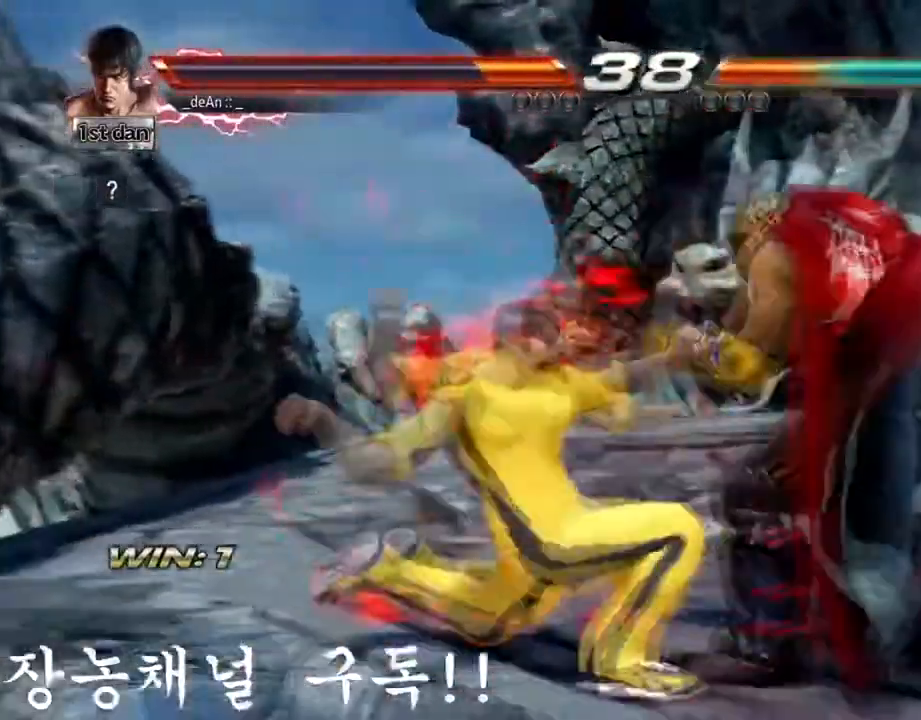
{"buttons": [], "left_stick": "center", "events": []}
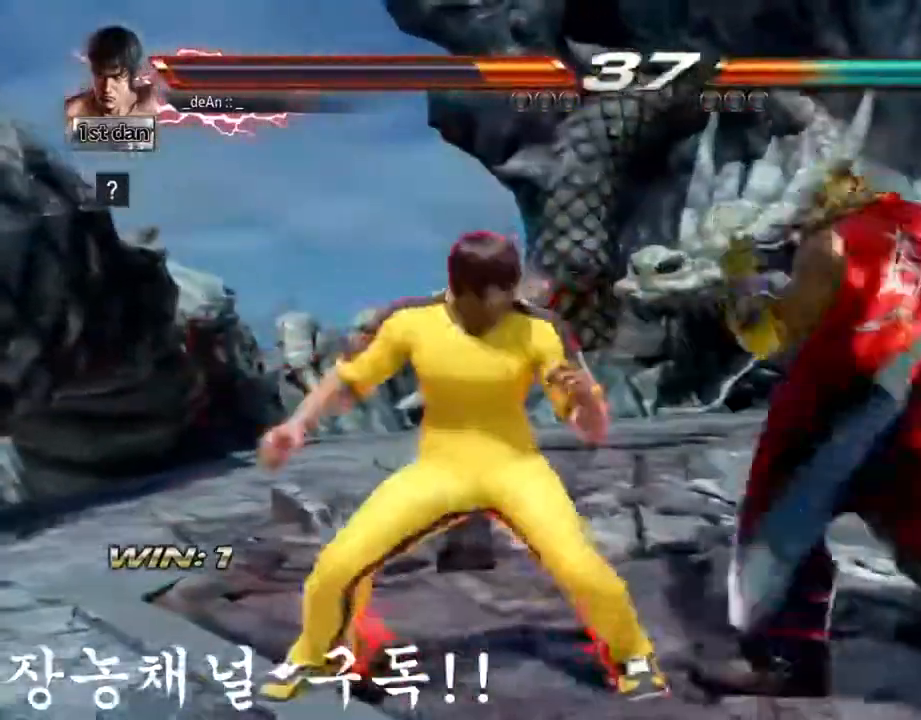
{"buttons": [], "left_stick": "left", "events": [[17, "left_stick", "left"]]}
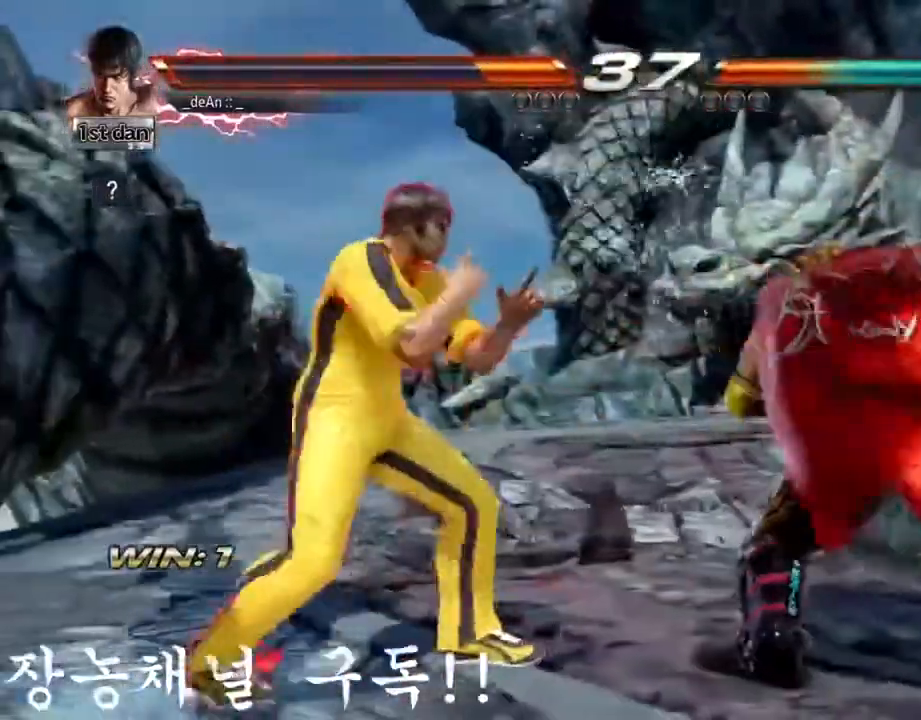
{"buttons": [], "left_stick": "left", "events": [[217, "TRIANGLE", "down"], [367, "TRIANGLE", "up"], [383, "SQUARE", "down"], [500, "SQUARE", "up"]]}
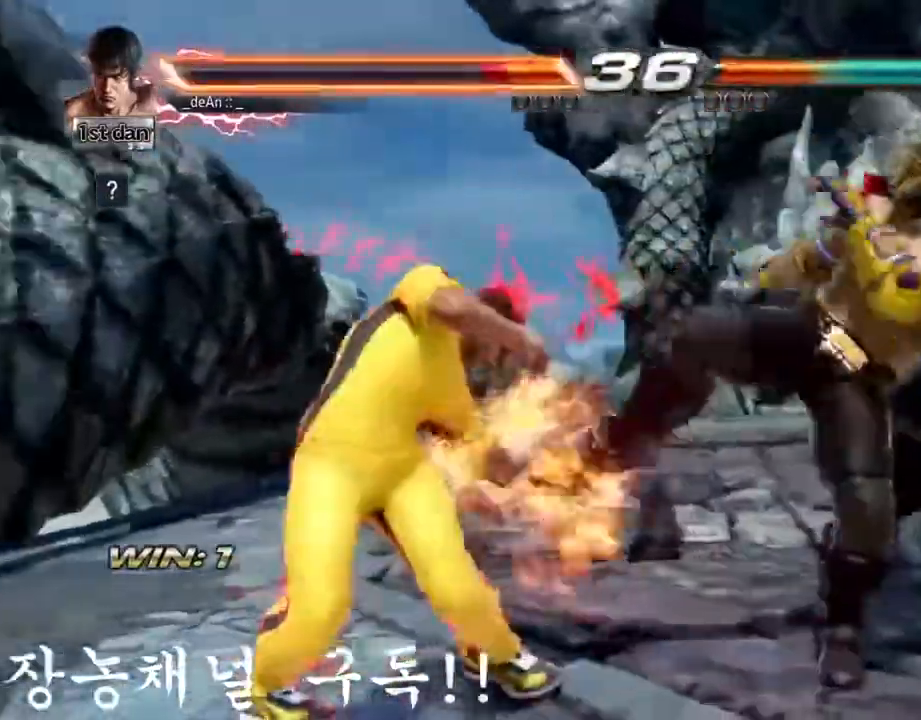
{"buttons": ["SQUARE"], "left_stick": "left", "events": [[351, "TRIANGLE", "down"], [484, "SQUARE", "down"], [501, "TRIANGLE", "up"]]}
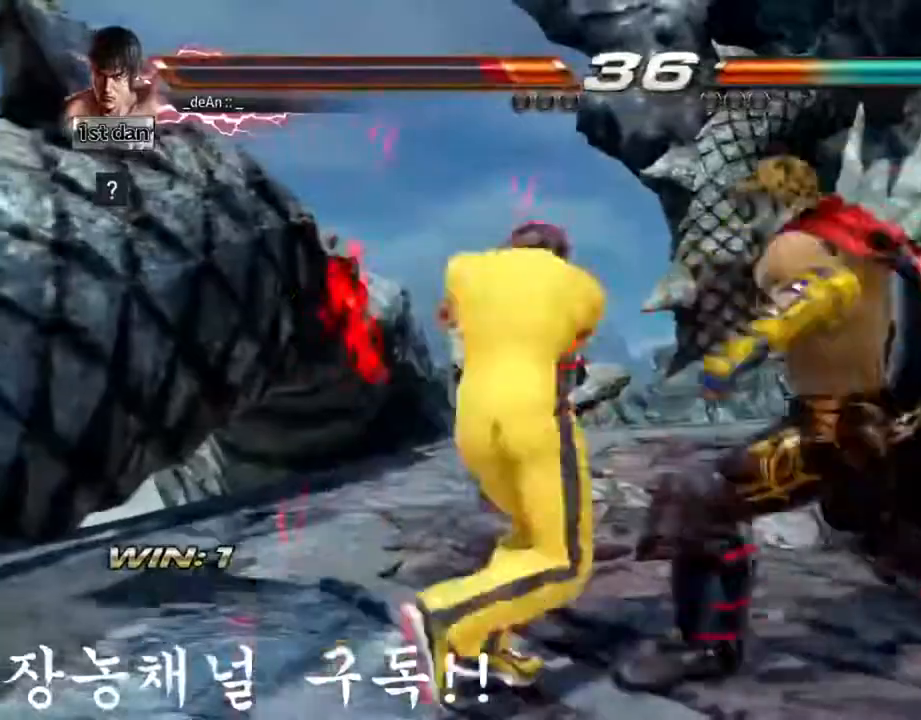
{"buttons": [], "left_stick": "left", "events": [[133, "SQUARE", "up"]]}
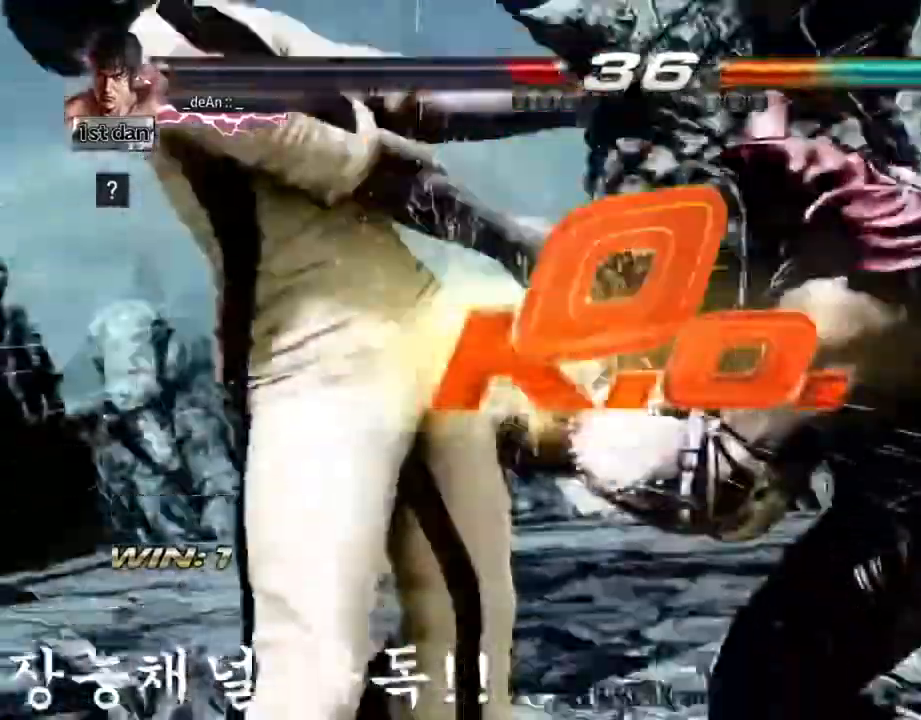
{"buttons": [], "left_stick": "center", "events": [[117, "left_stick", "center"], [251, "SQUARE", "down"], [367, "SQUARE", "up"]]}
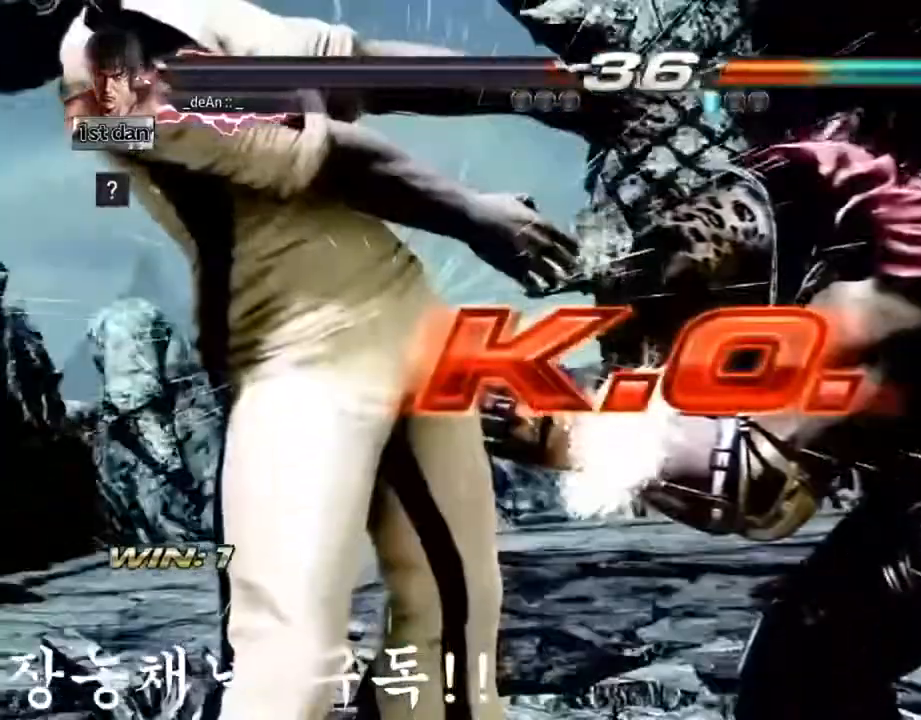
{"buttons": [], "left_stick": "center", "events": [[117, "SQUARE", "down"], [267, "SQUARE", "up"]]}
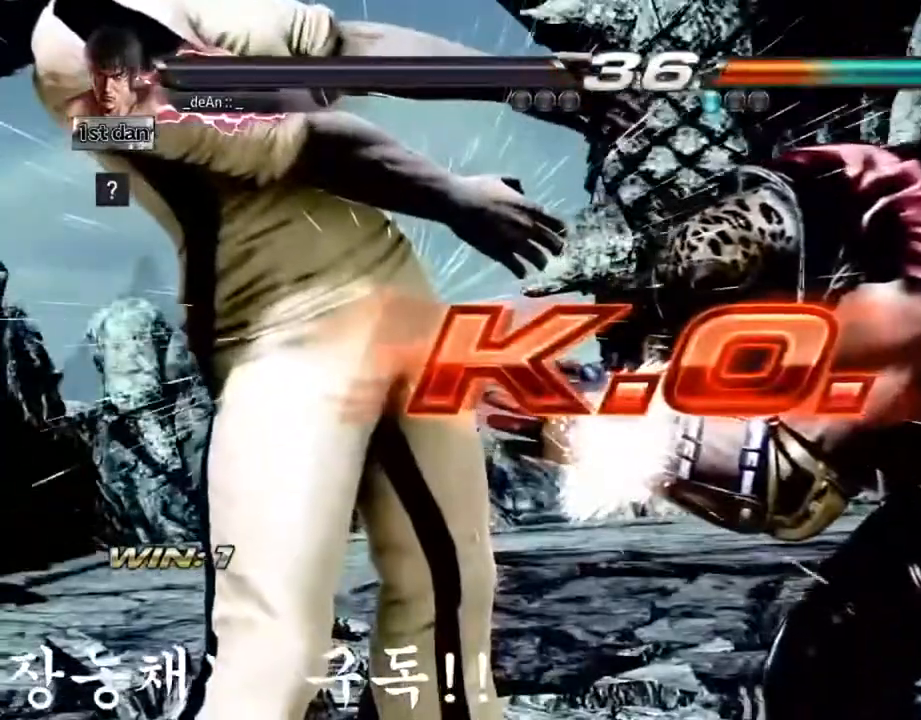
{"buttons": [], "left_stick": "center"}
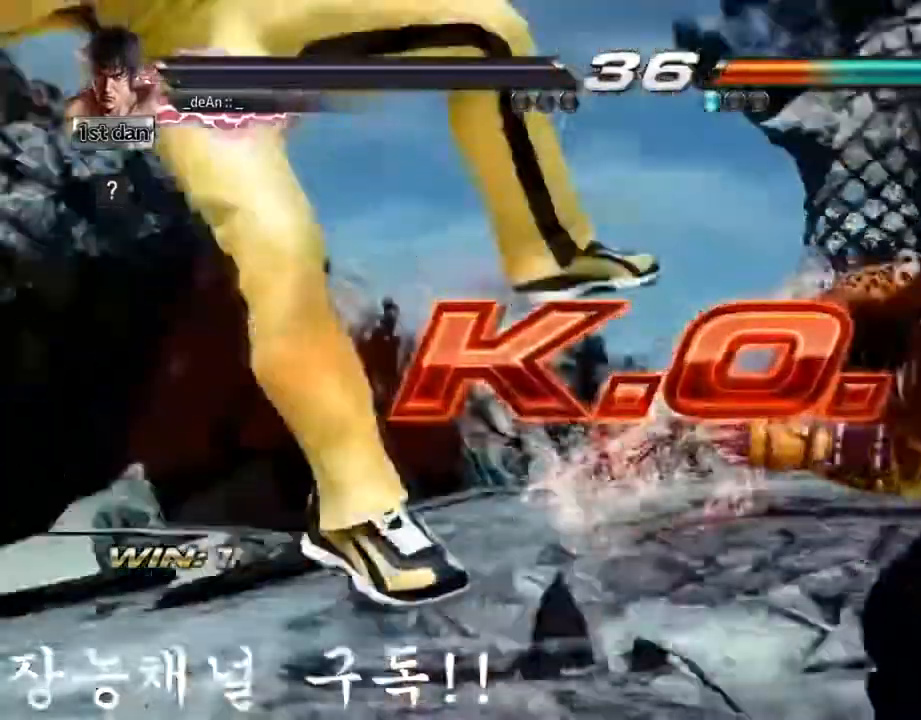
{"buttons": ["SQUARE"], "left_stick": "center", "events": [[217, "SQUARE", "down"], [283, "TRIANGLE", "down"], [300, "SQUARE", "up"], [450, "SQUARE", "down"], [467, "TRIANGLE", "up"]]}
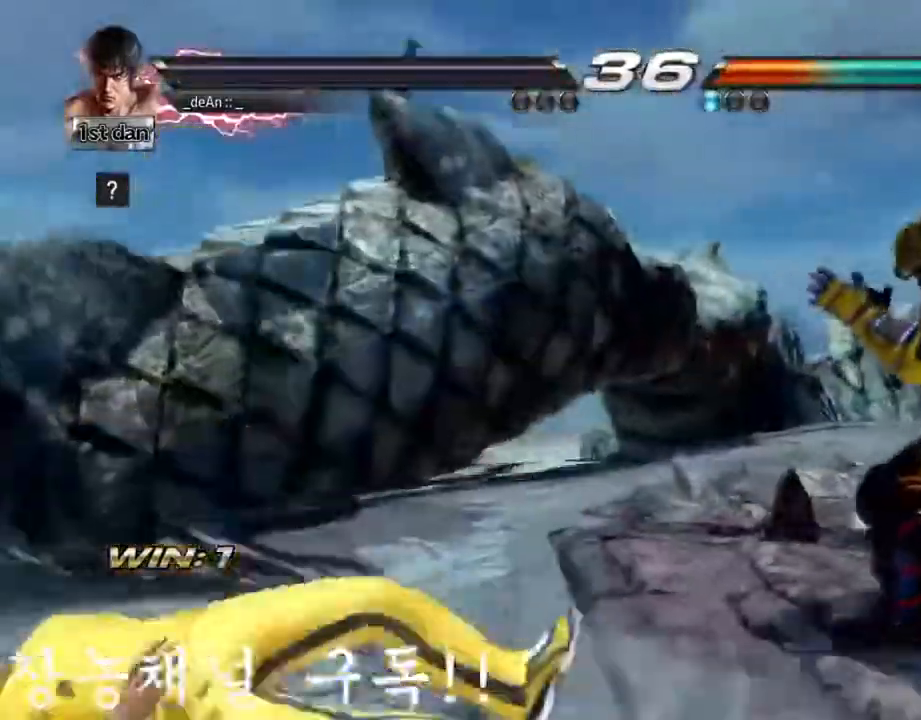
{"buttons": [], "left_stick": "center", "events": [[50, "TRIANGLE", "down"], [234, "SQUARE", "up"], [334, "TRIANGLE", "up"]]}
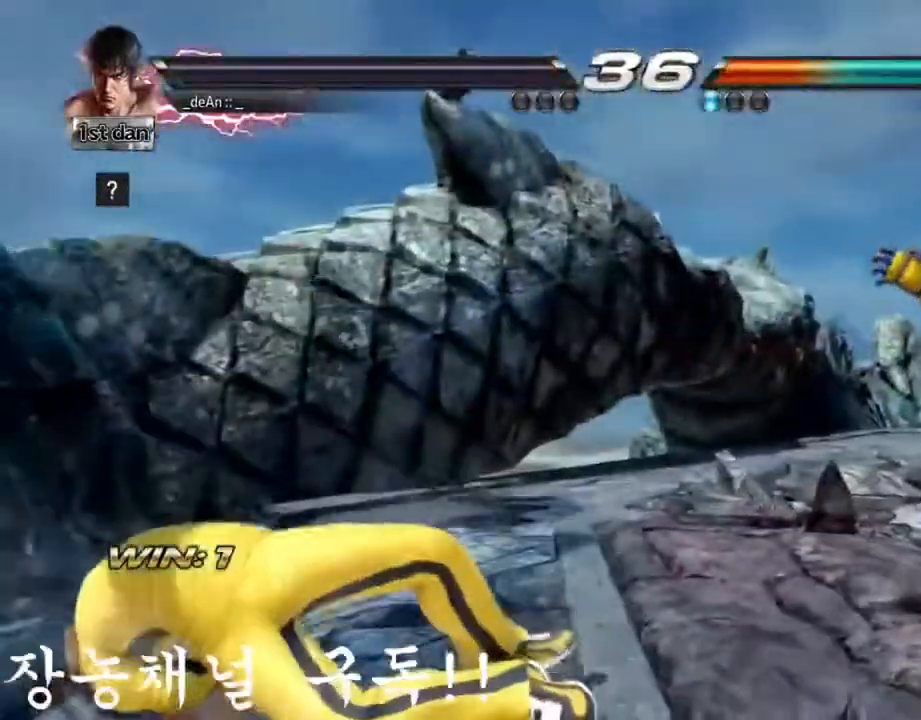
{"buttons": [], "left_stick": "center"}
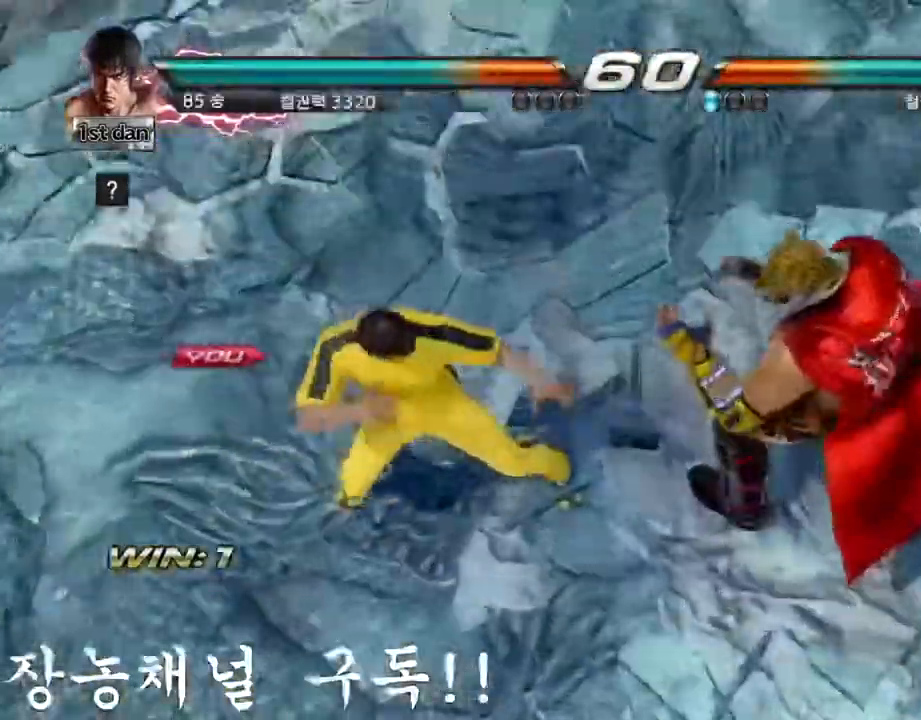
{"buttons": [], "left_stick": "center", "events": []}
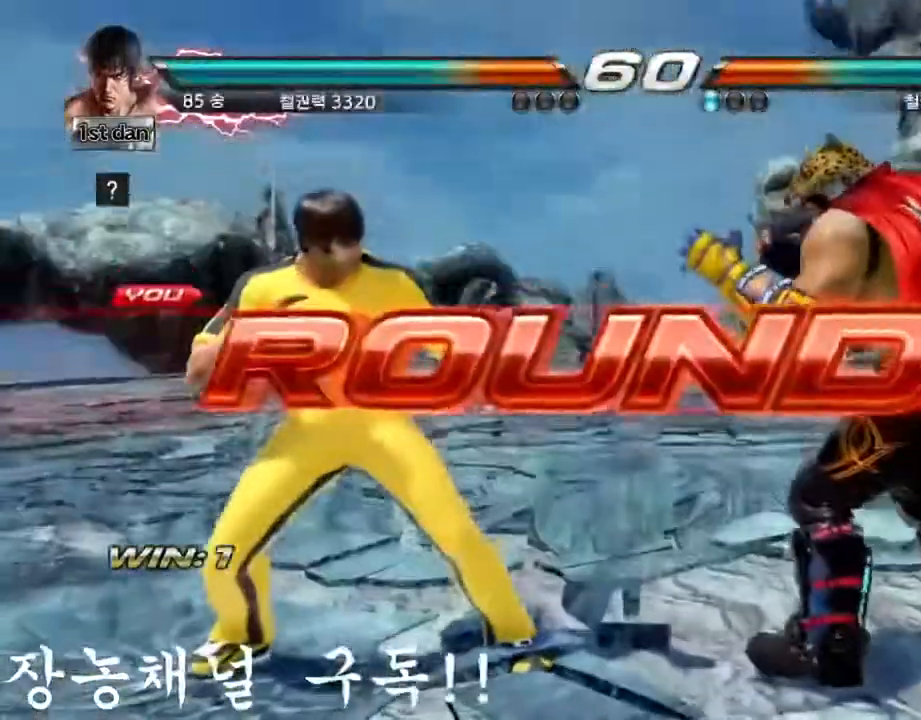
{"buttons": [], "left_stick": "center", "events": []}
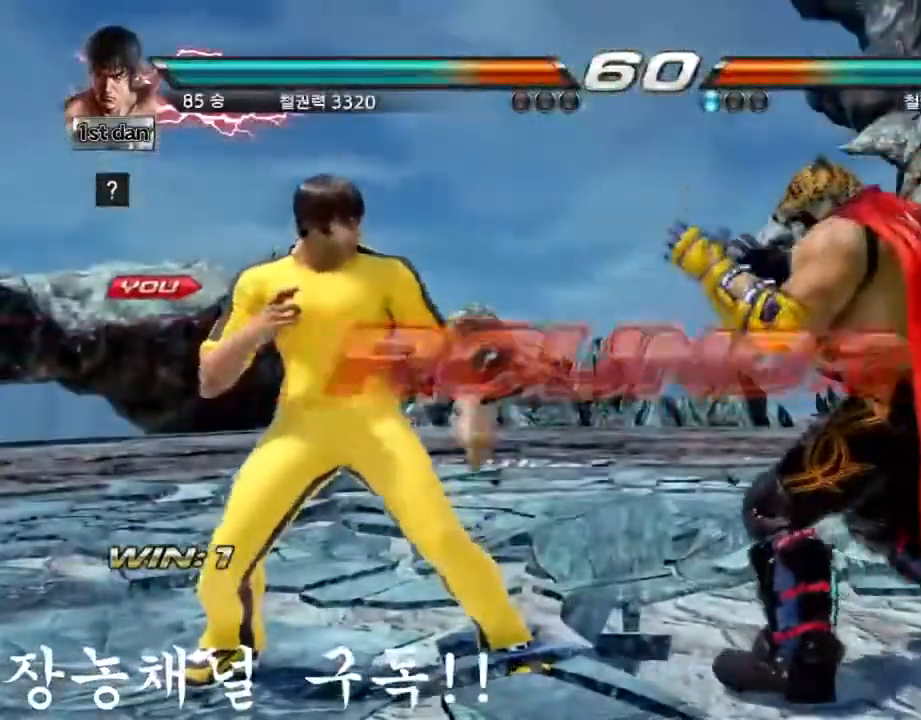
{"buttons": [], "left_stick": "center", "events": []}
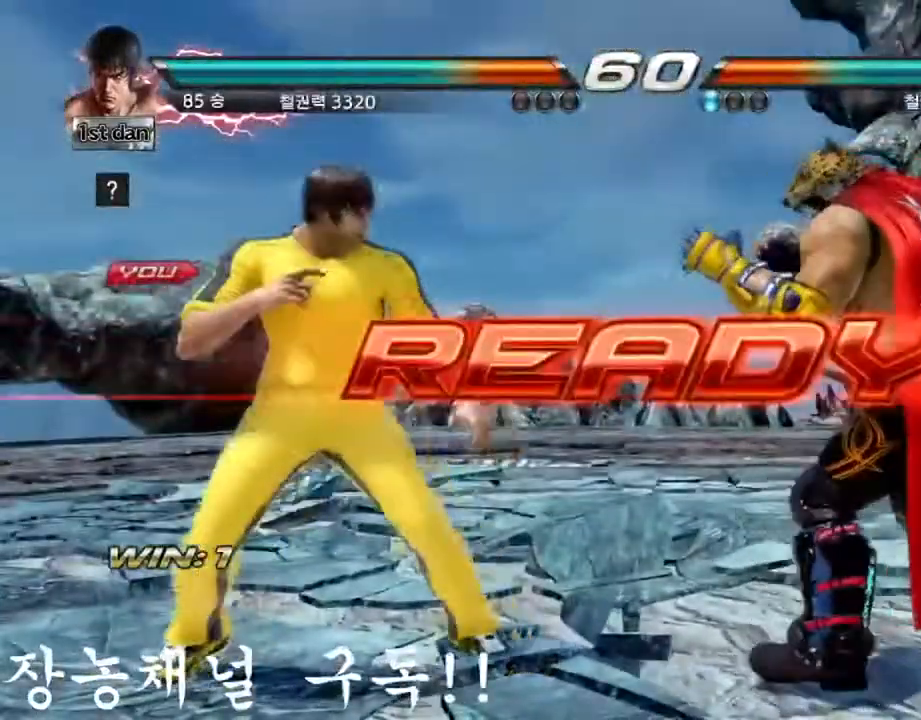
{"buttons": [], "left_stick": "center", "events": []}
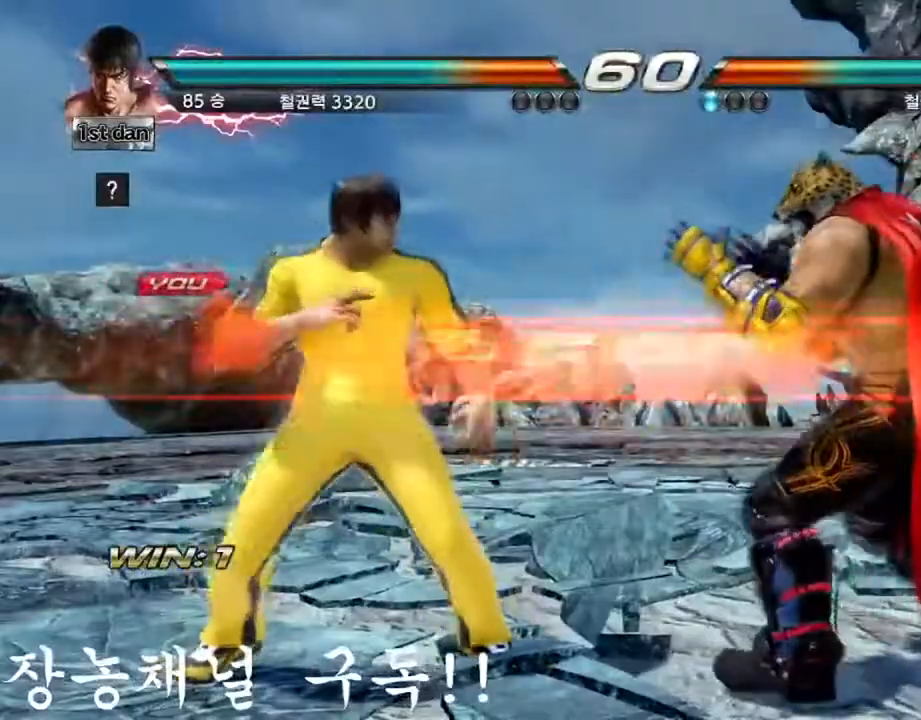
{"buttons": [], "left_stick": "center", "events": []}
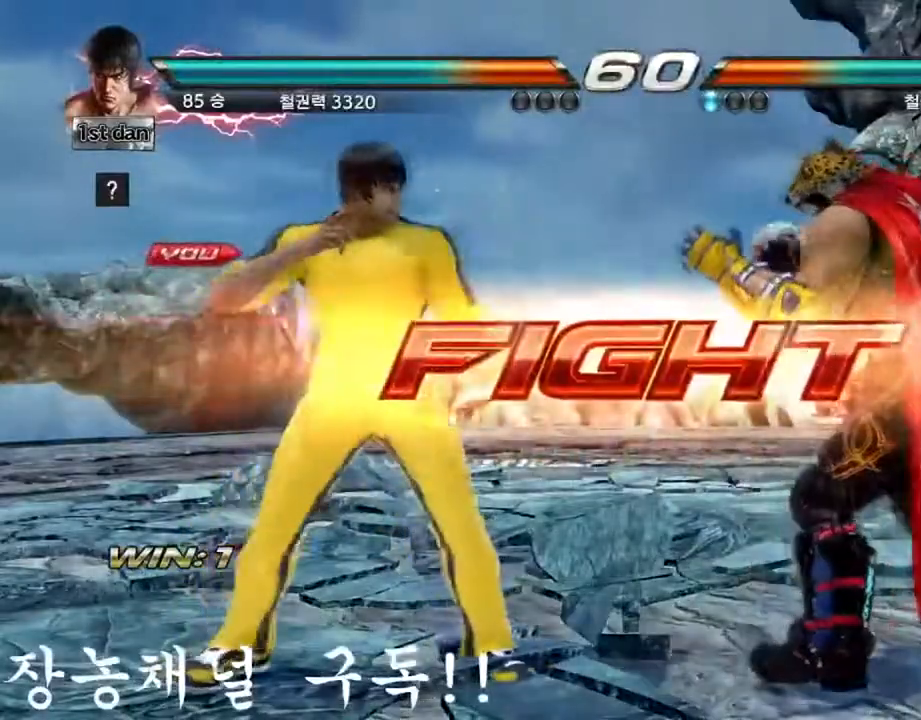
{"buttons": [], "left_stick": "left", "events": [[183, "left_stick", "left"]]}
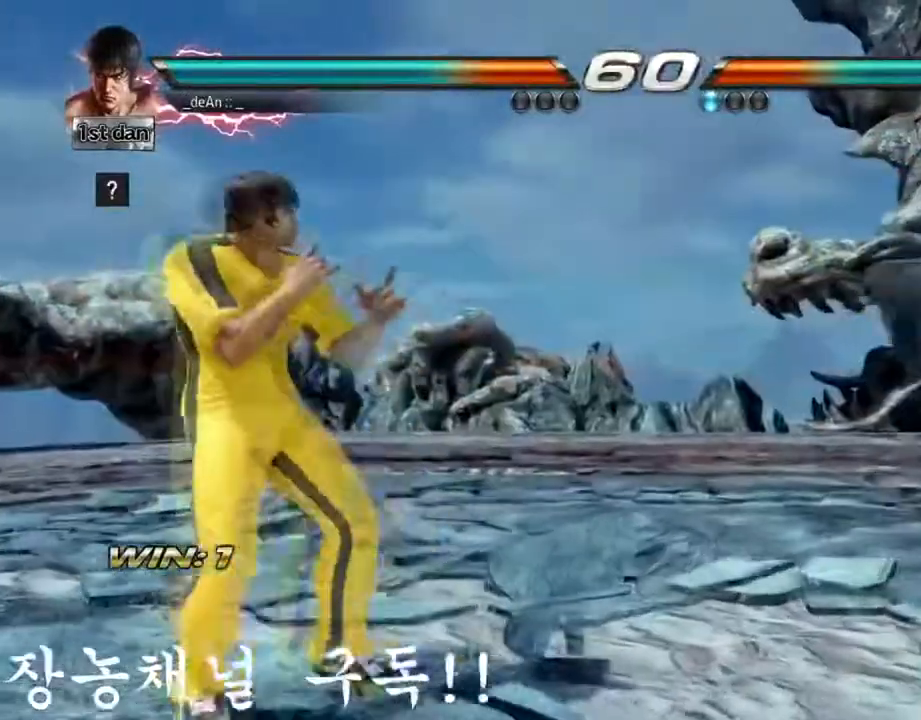
{"buttons": [], "left_stick": "right", "events": [[351, "left_stick", "right"], [417, "left_stick", "center"], [484, "left_stick", "right"]]}
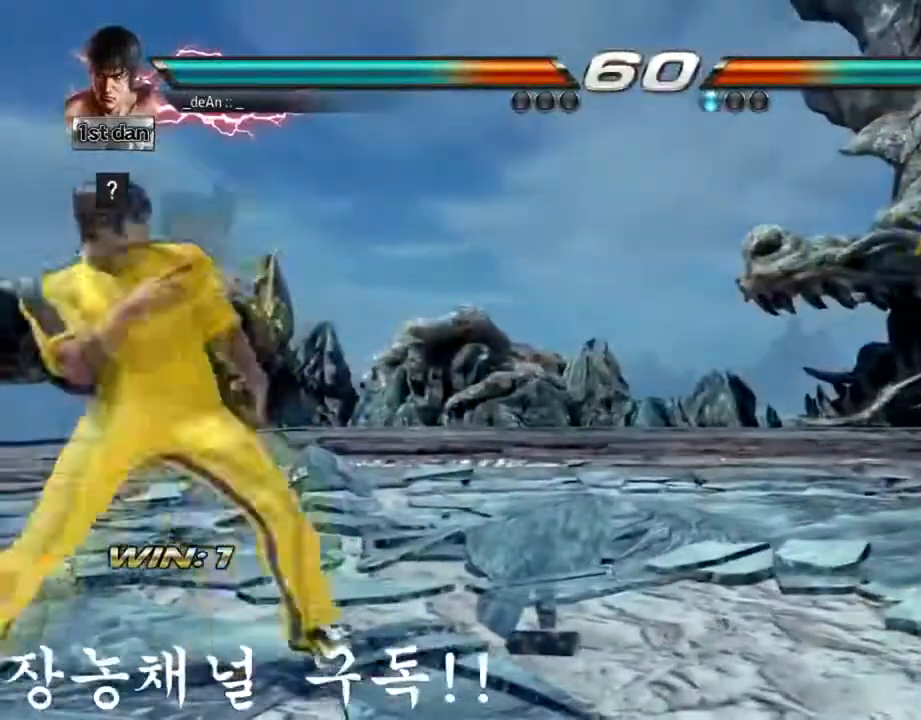
{"buttons": [], "left_stick": "center", "events": [[50, "CROSS", "down"], [150, "CROSS", "up"], [183, "left_stick", "center"]]}
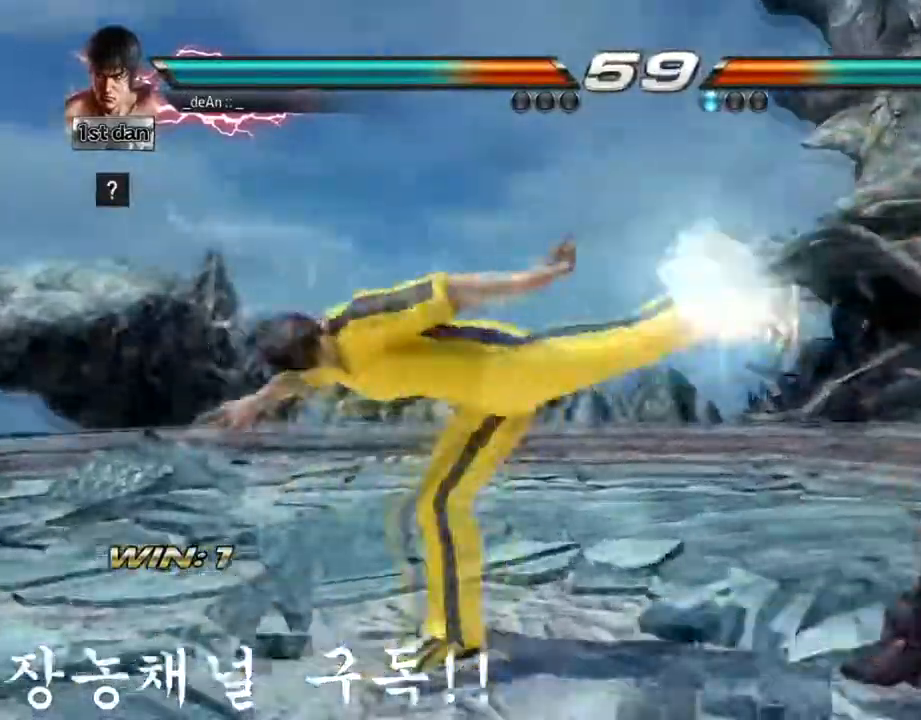
{"buttons": [], "left_stick": "down-left", "events": [[217, "left_stick", "left"], [451, "left_stick", "down-left"]]}
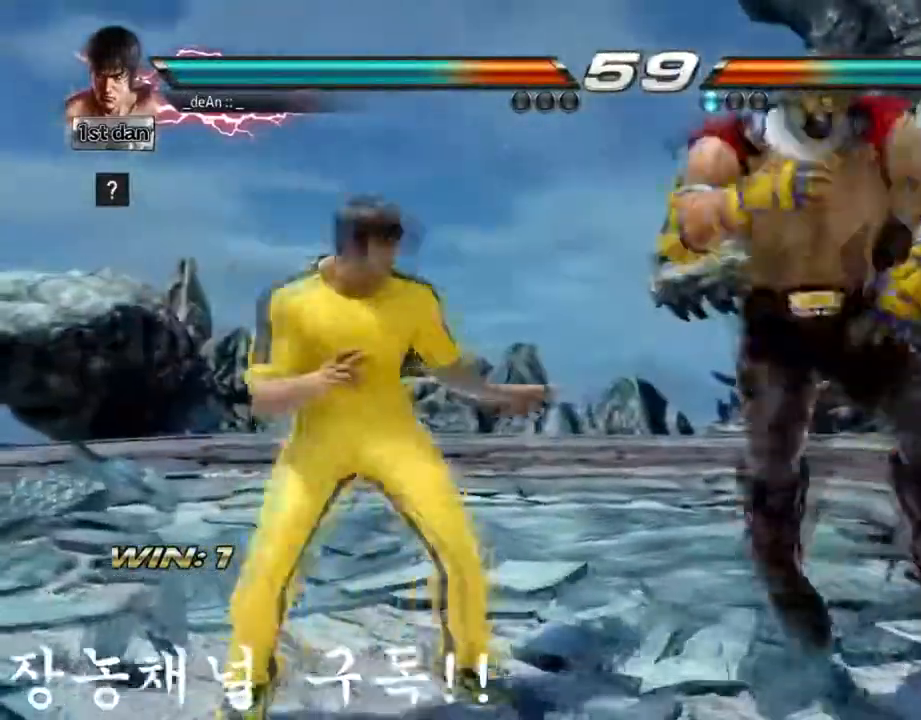
{"buttons": [], "left_stick": "center", "events": [[217, "left_stick", "center"], [233, "TRIANGLE", "down"], [350, "TRIANGLE", "up"]]}
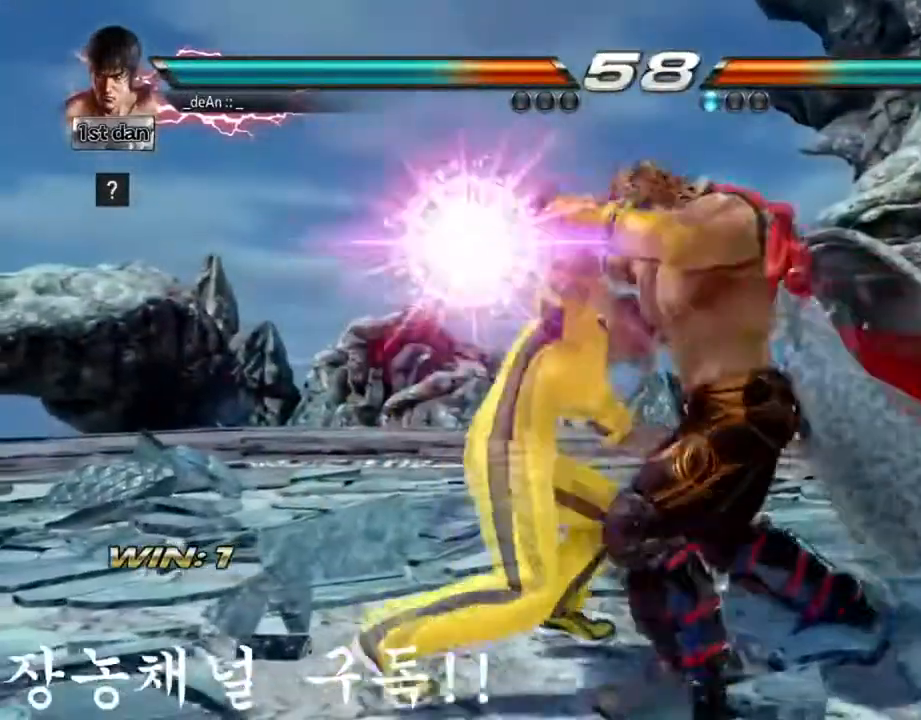
{"buttons": ["SQUARE"], "left_stick": "center", "events": [[451, "SQUARE", "down"]]}
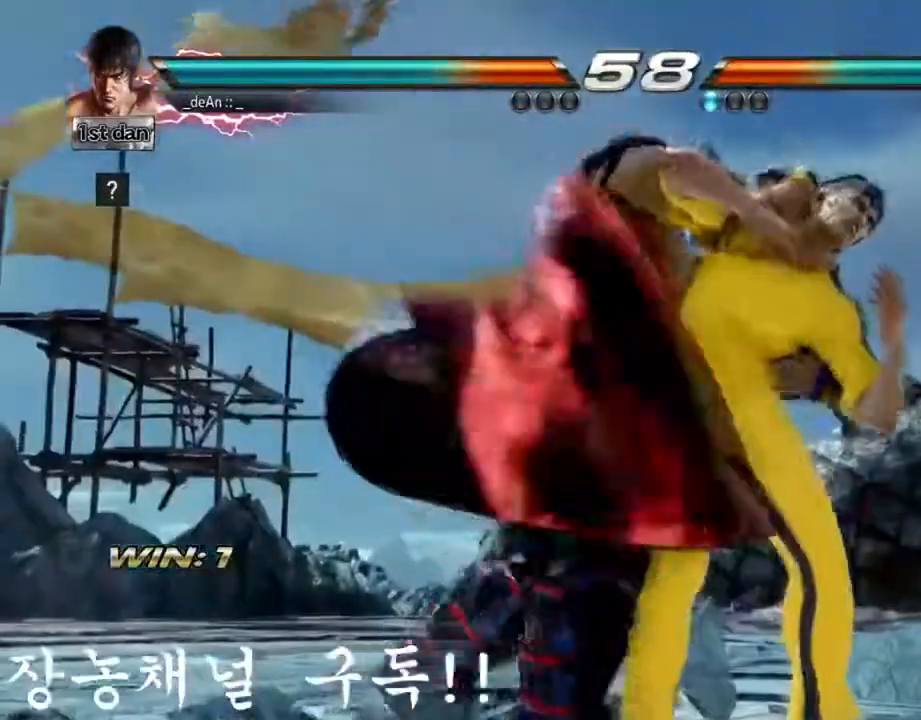
{"buttons": [], "left_stick": "center", "events": [[83, "SQUARE", "up"], [183, "left_stick", "left"], [217, "SQUARE", "down"], [250, "TRIANGLE", "down"], [350, "SQUARE", "up"], [350, "TRIANGLE", "up"], [417, "left_stick", "center"]]}
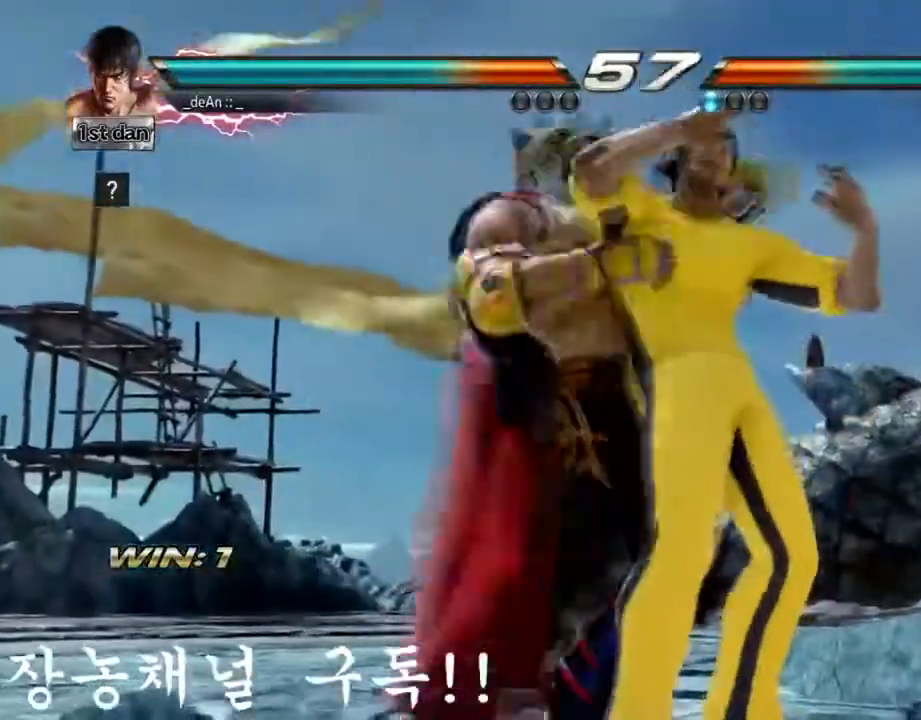
{"buttons": ["SQUARE"], "left_stick": "left", "events": [[117, "left_stick", "left"], [401, "TRIANGLE", "down"], [417, "SQUARE", "down"], [451, "TRIANGLE", "up"]]}
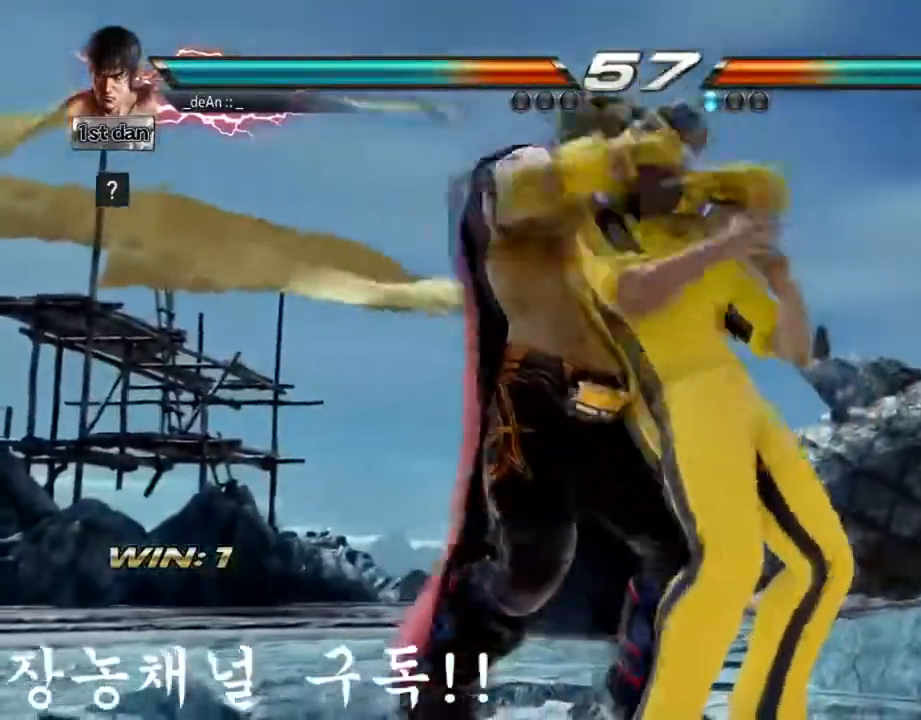
{"buttons": ["SQUARE"], "left_stick": "left", "events": [[16, "left_stick", "center"], [50, "SQUARE", "up"], [367, "left_stick", "left"], [434, "SQUARE", "down"]]}